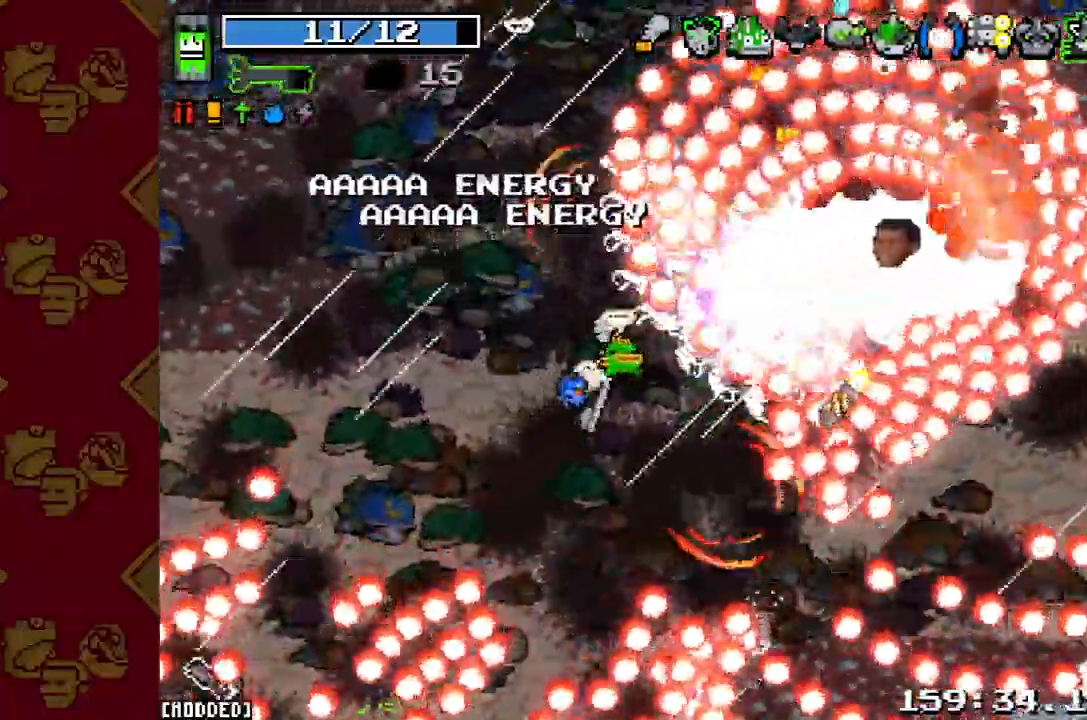
Gameplay with a controller (PlayStation layout); each line is a JSON object with the inputs held at the frame after it. "events" lists button and stick changes between this image and that frame as [ms after this image, input, new state], when the widget could be followed in between. Not read: L2 L3 R1 R2 R3.
{"buttons": [], "left_stick": "down", "right_stick": "right"}
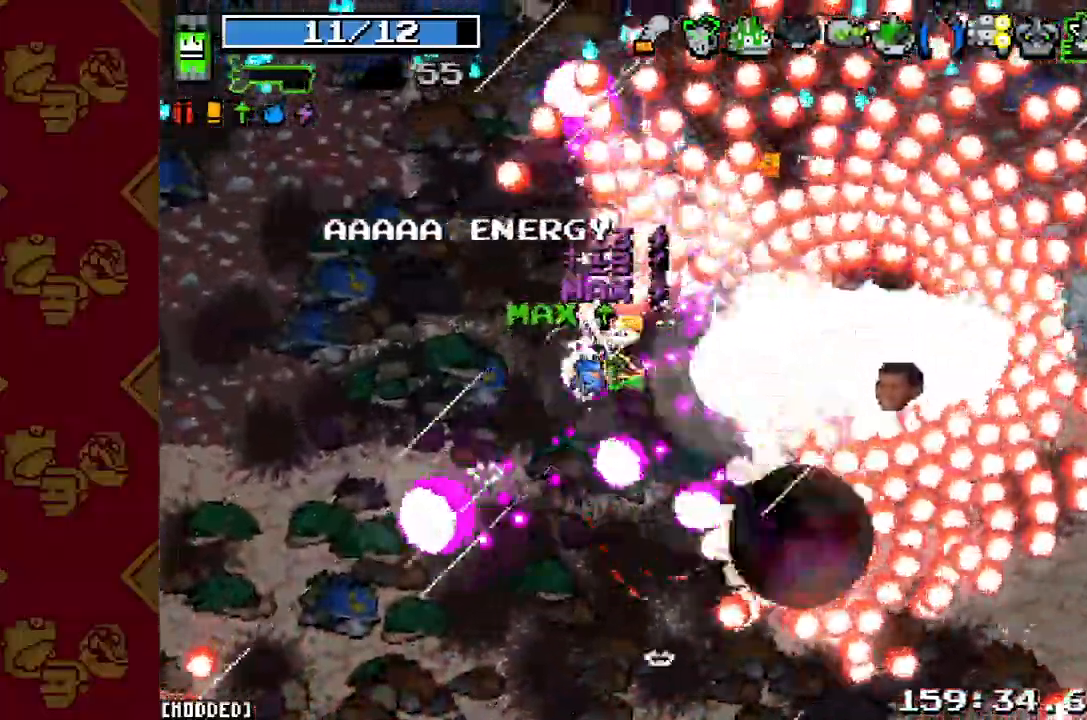
{"buttons": [], "left_stick": "up", "right_stick": "right", "events": [[100, "left_stick", "up-left"], [333, "left_stick", "up"]]}
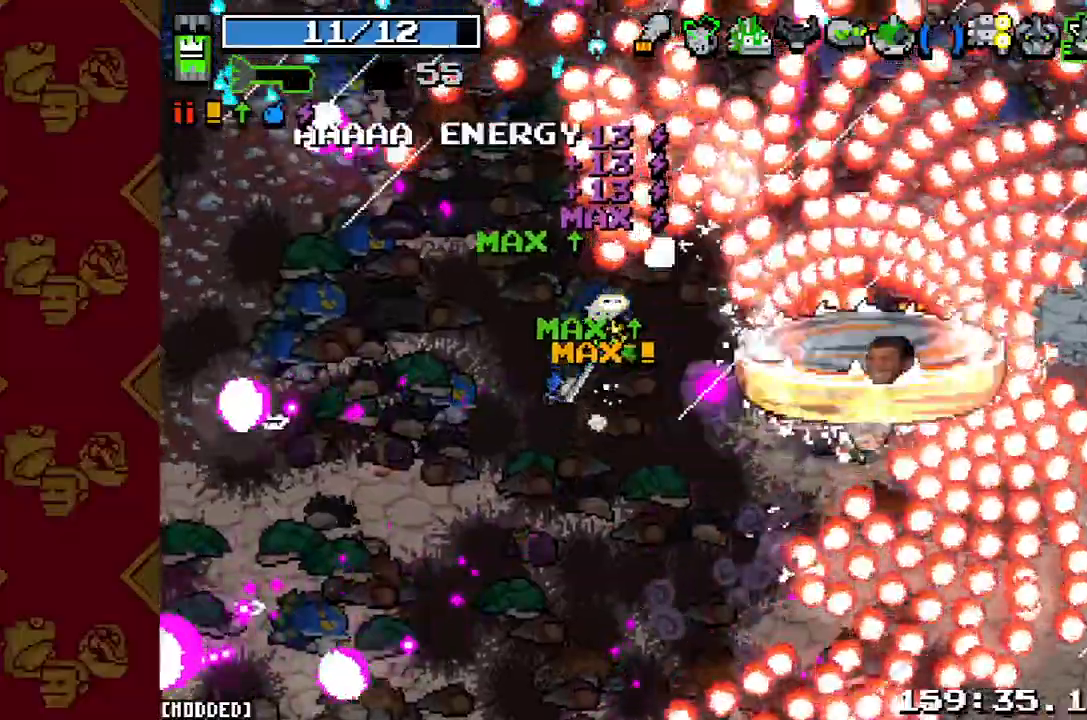
{"buttons": [], "left_stick": "down-left", "right_stick": "right", "events": [[333, "left_stick", "left"], [400, "left_stick", "down-left"]]}
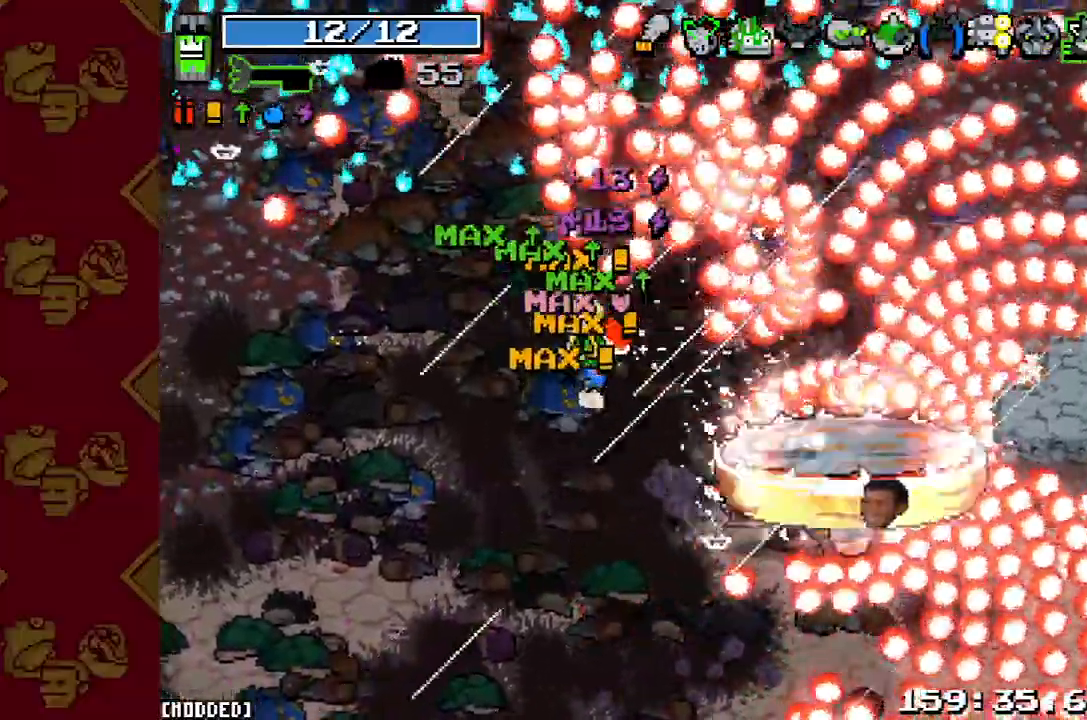
{"buttons": [], "left_stick": "down-left", "right_stick": "right", "events": [[33, "left_stick", "down"], [167, "L1", "down"], [300, "L1", "up"], [400, "left_stick", "down-left"]]}
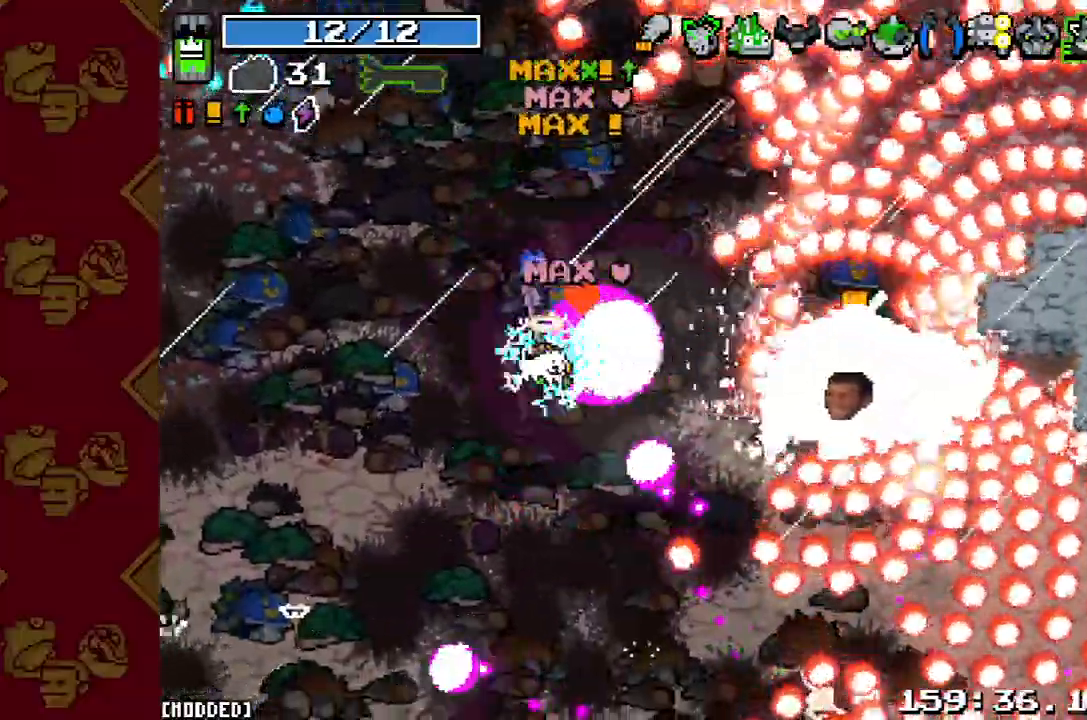
{"buttons": [], "left_stick": "down-right", "right_stick": "right"}
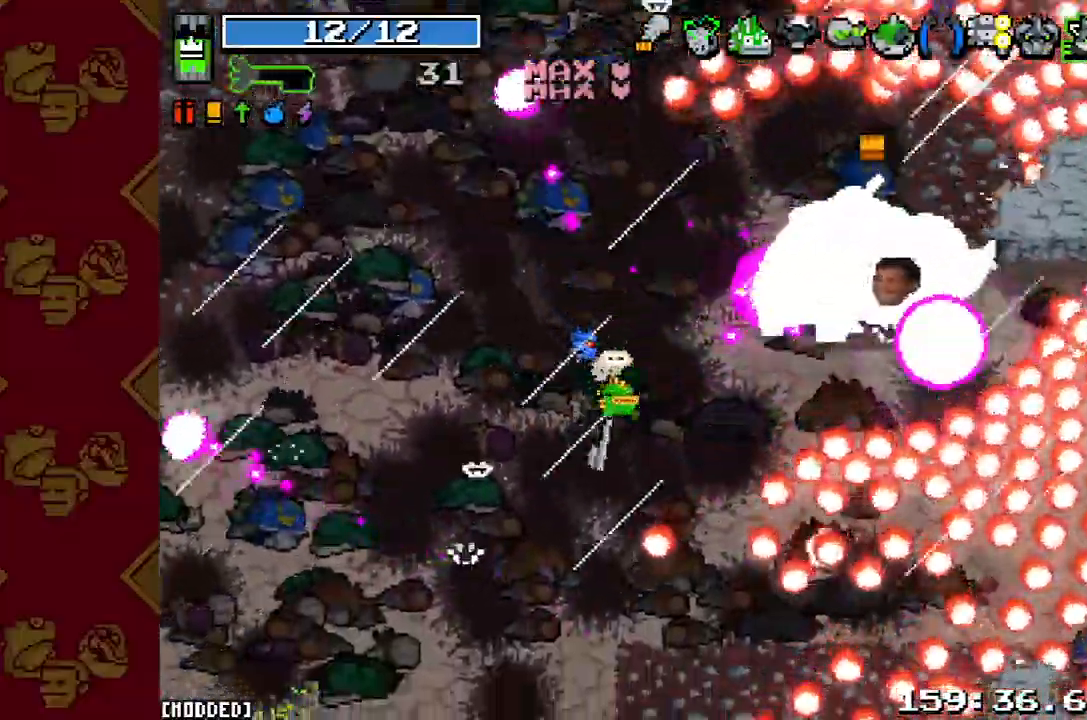
{"buttons": [], "left_stick": "up-right", "right_stick": "up-right"}
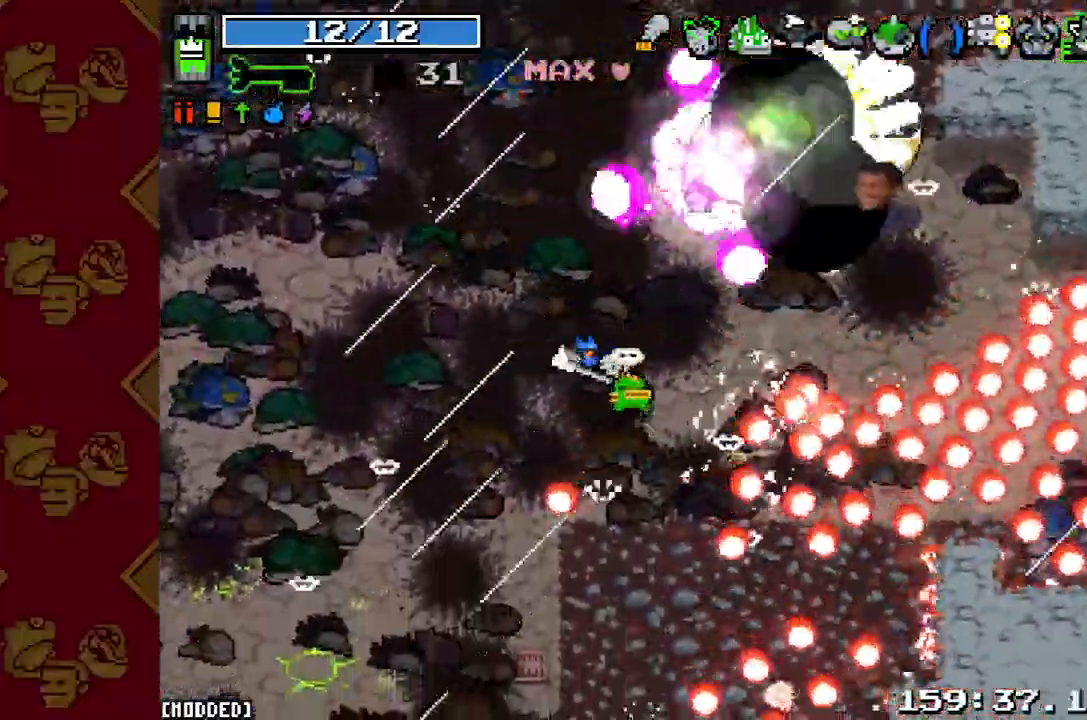
{"buttons": [], "left_stick": "up-left", "right_stick": "up-right", "events": [[67, "left_stick", "up-left"], [133, "left_stick", "left"], [400, "left_stick", "up-left"]]}
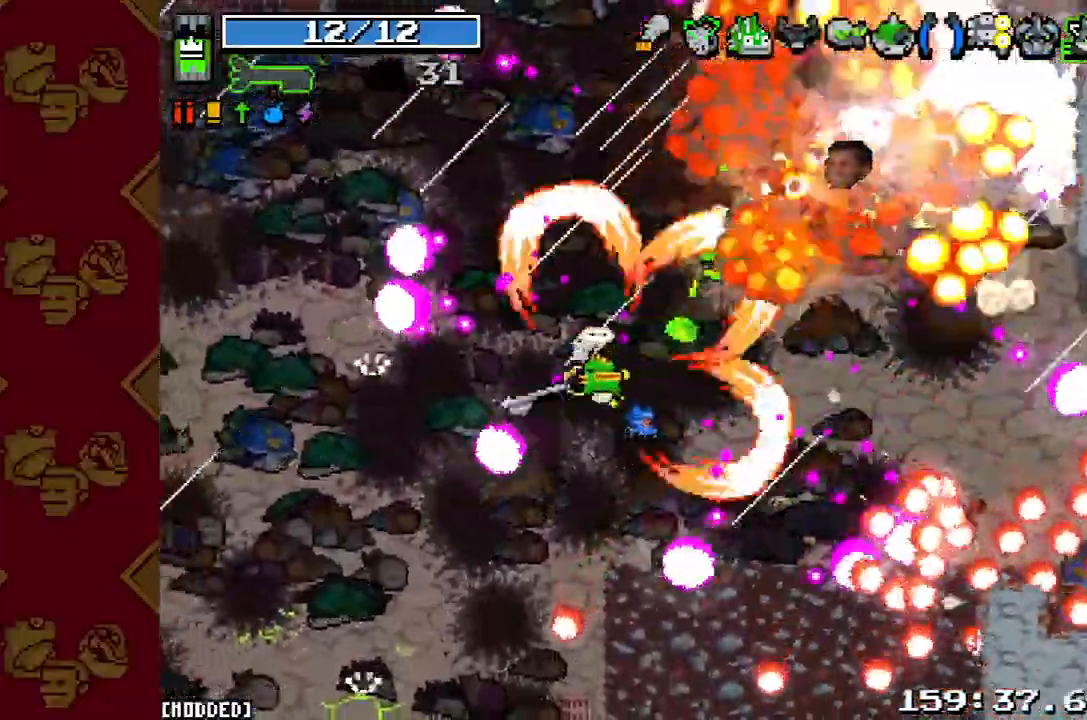
{"buttons": [], "left_stick": "down-left", "right_stick": "up-right", "events": [[100, "left_stick", "left"], [167, "right_stick", "center"], [200, "left_stick", "down-left"], [433, "right_stick", "up-right"]]}
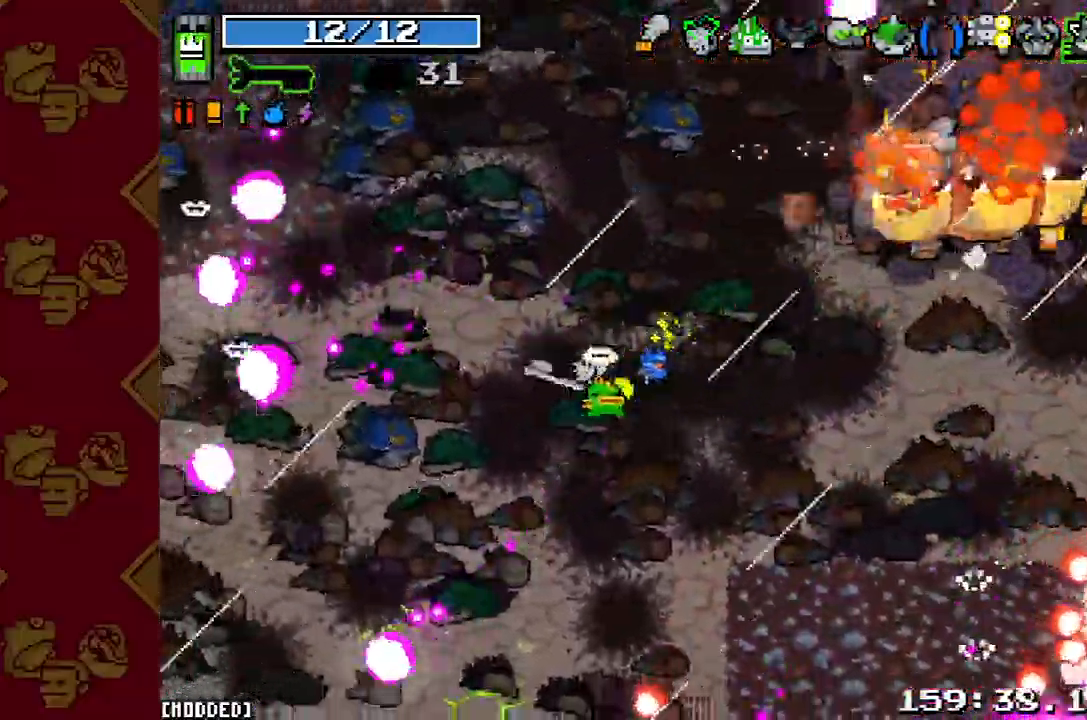
{"buttons": [], "left_stick": "down-right", "right_stick": "up-right", "events": [[400, "left_stick", "down-right"]]}
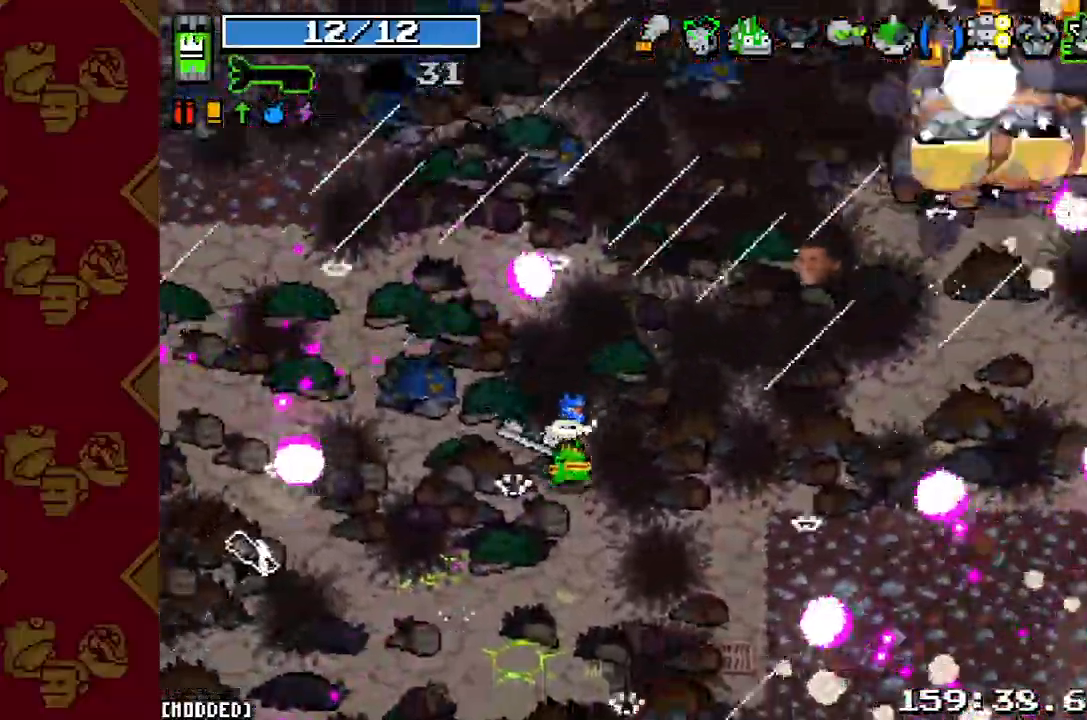
{"buttons": [], "left_stick": "up-right", "right_stick": "up-right", "events": [[33, "left_stick", "right"], [233, "left_stick", "up-right"]]}
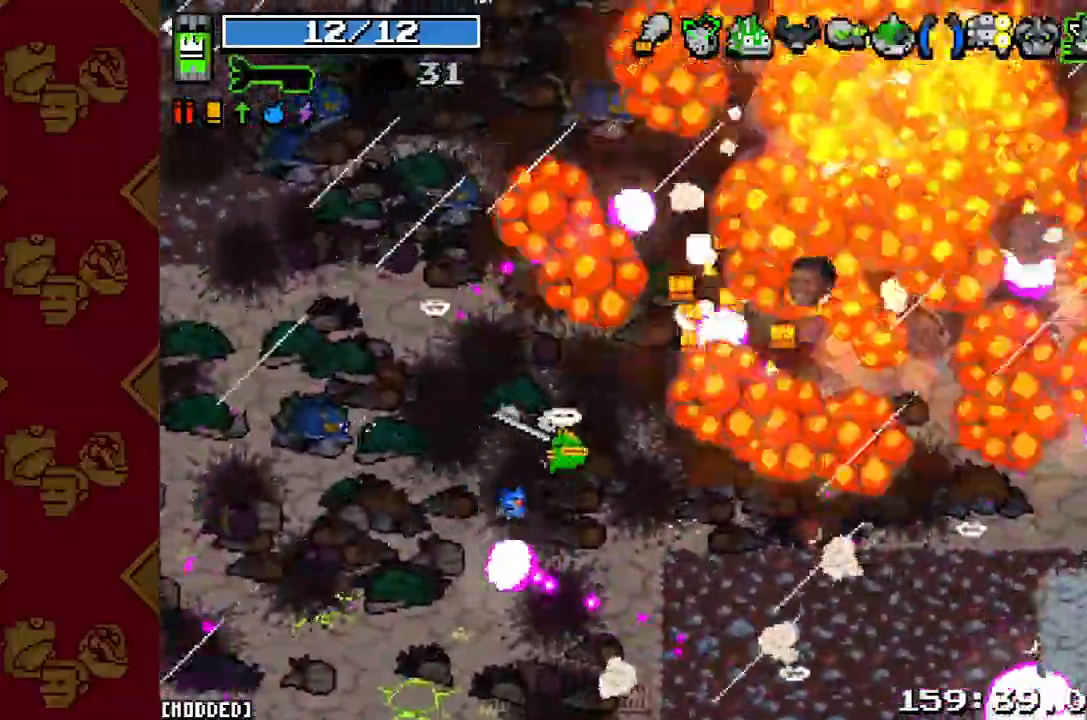
{"buttons": [], "left_stick": "up-right", "right_stick": "up-right", "events": []}
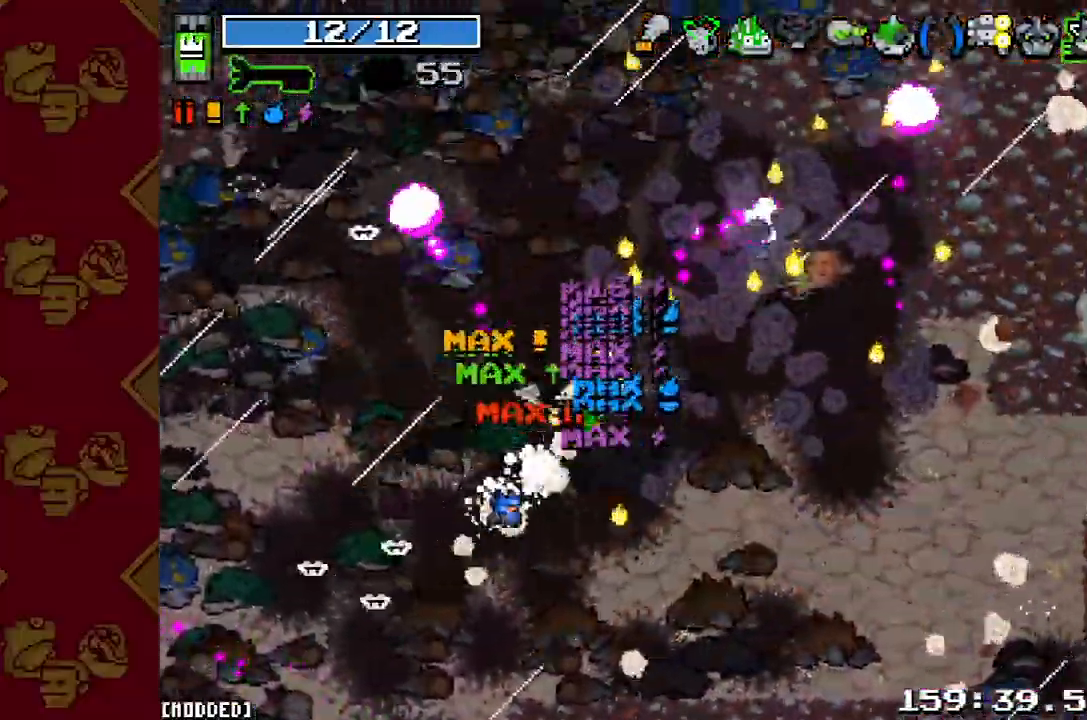
{"buttons": ["L1"], "left_stick": "up-right", "right_stick": "up-right", "events": [[400, "L1", "down"]]}
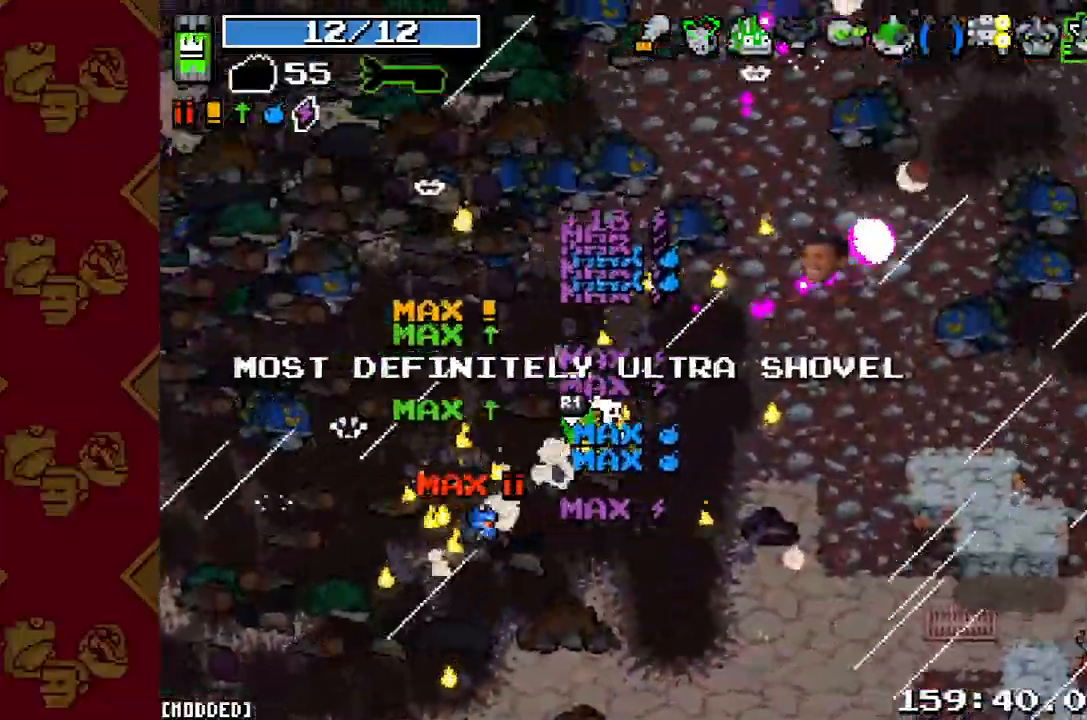
{"buttons": [], "left_stick": "up-right", "right_stick": "up-right", "events": [[33, "L1", "up"]]}
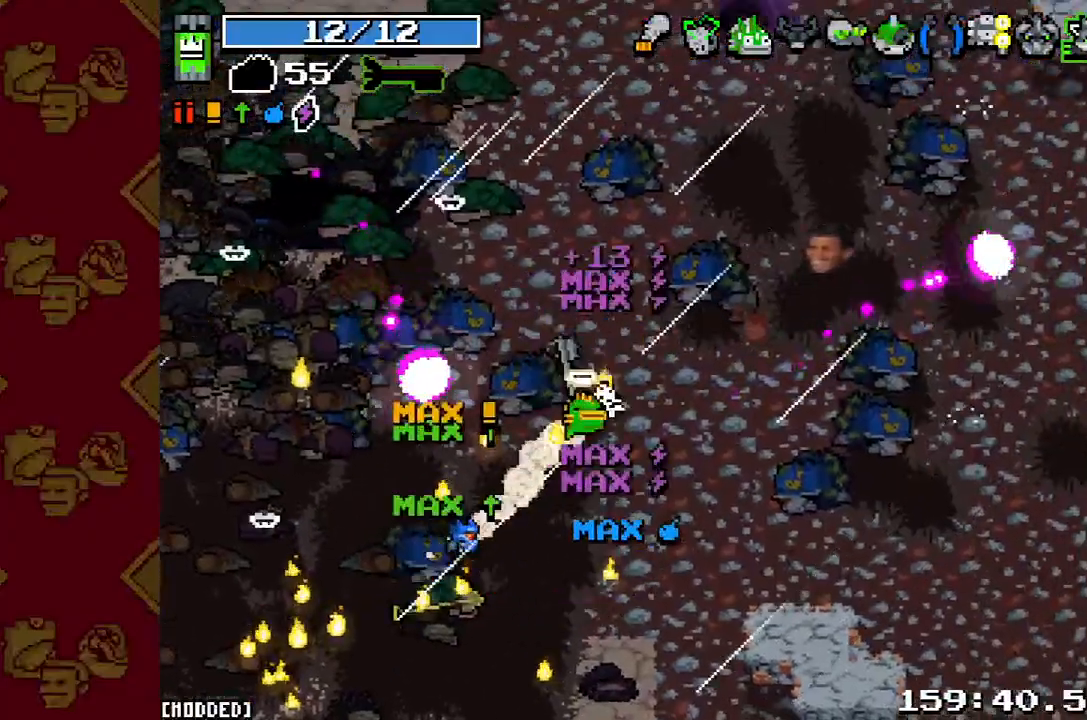
{"buttons": [], "left_stick": "up-right", "right_stick": "up-right", "events": []}
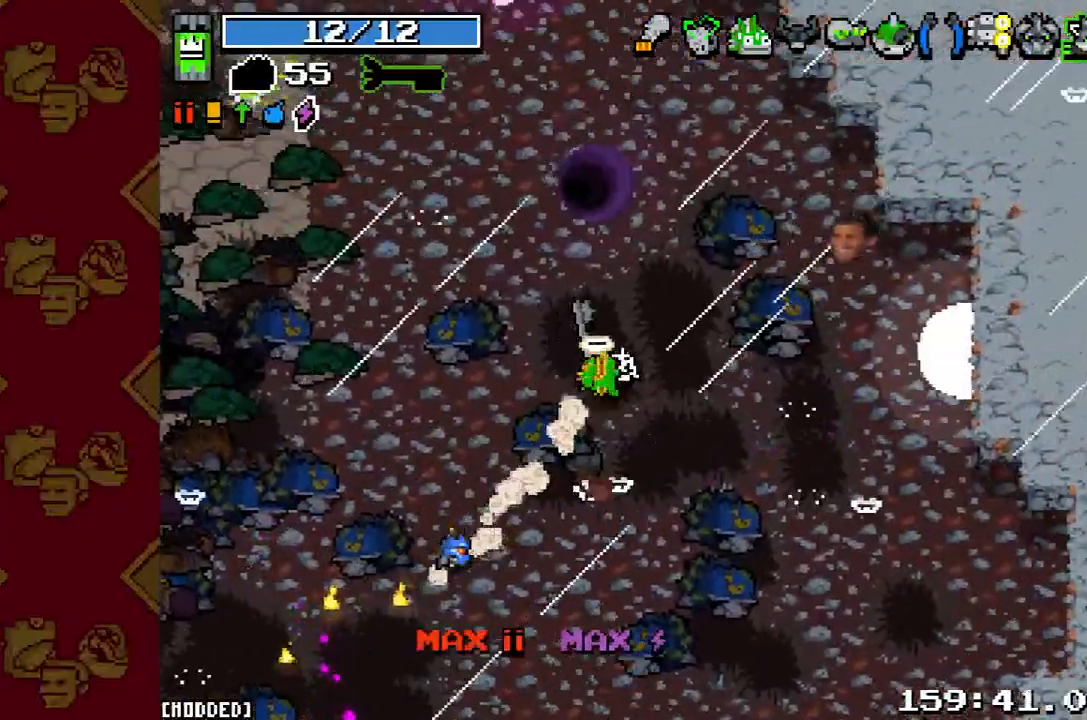
{"buttons": [], "left_stick": "center", "right_stick": "center", "events": [[67, "left_stick", "up-left"], [67, "right_stick", "up"], [200, "right_stick", "up-left"], [400, "left_stick", "center"], [500, "right_stick", "center"]]}
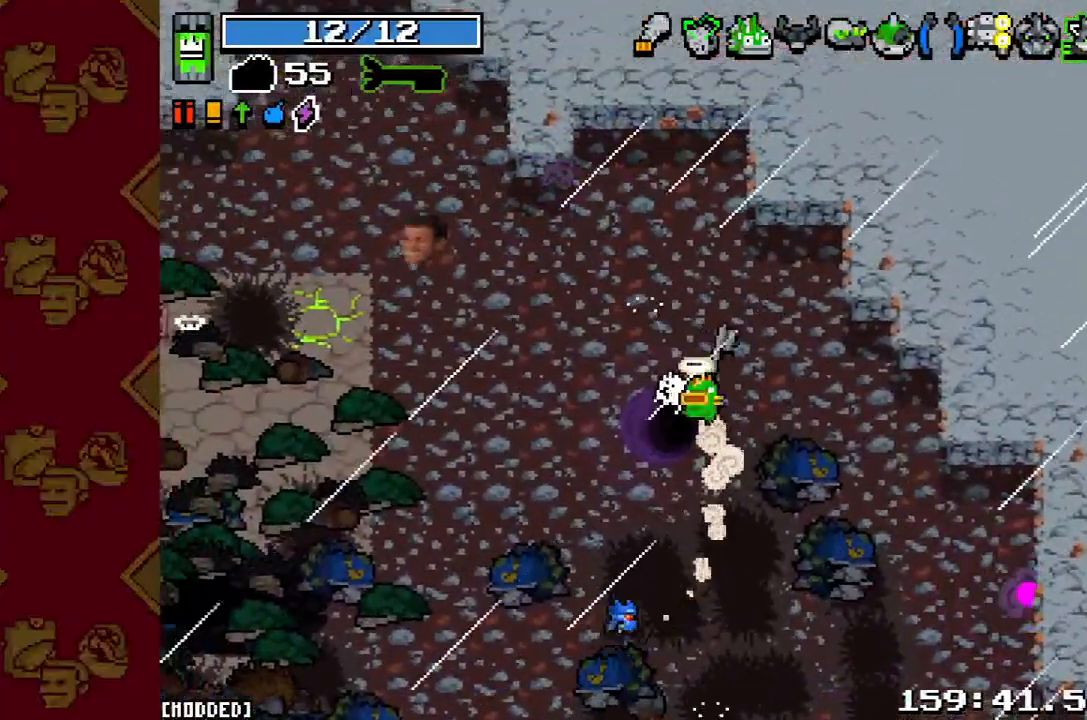
{"buttons": [], "left_stick": "center", "right_stick": "center", "events": []}
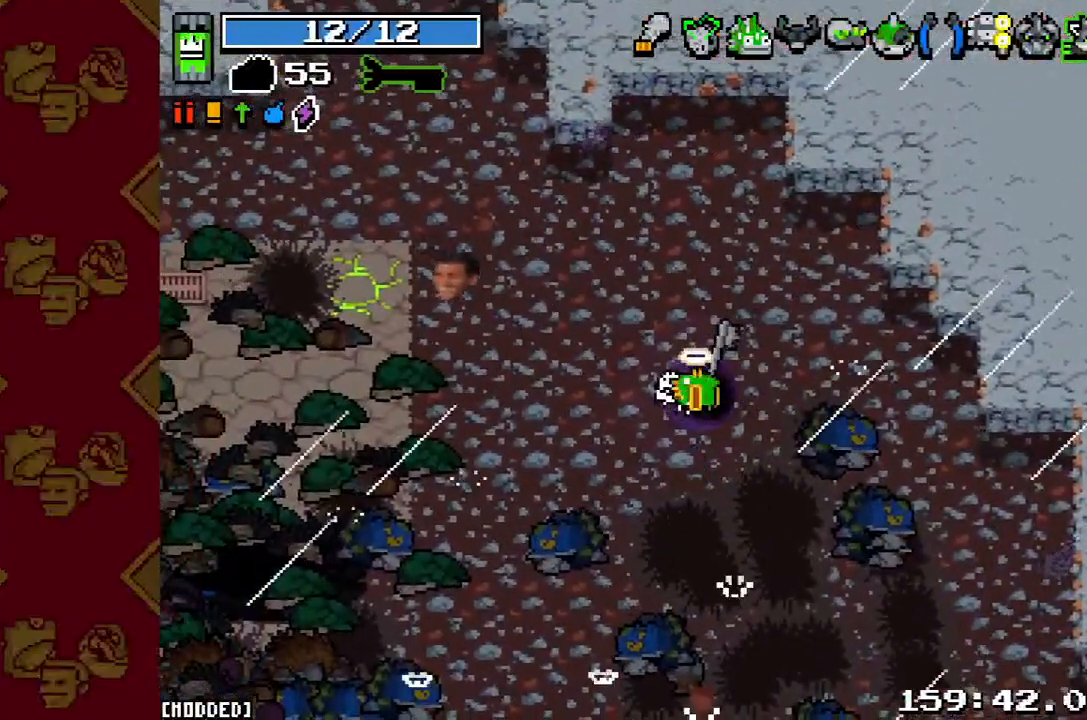
{"buttons": [], "left_stick": "center", "right_stick": "center", "events": []}
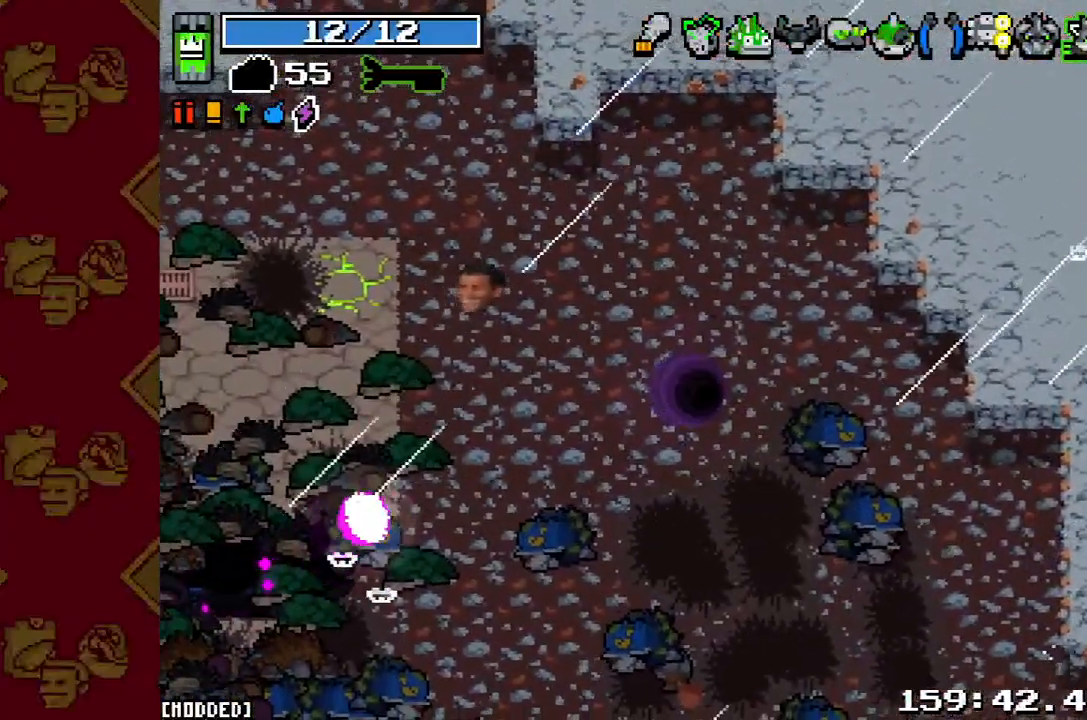
{"buttons": [], "left_stick": "center", "right_stick": "center", "events": []}
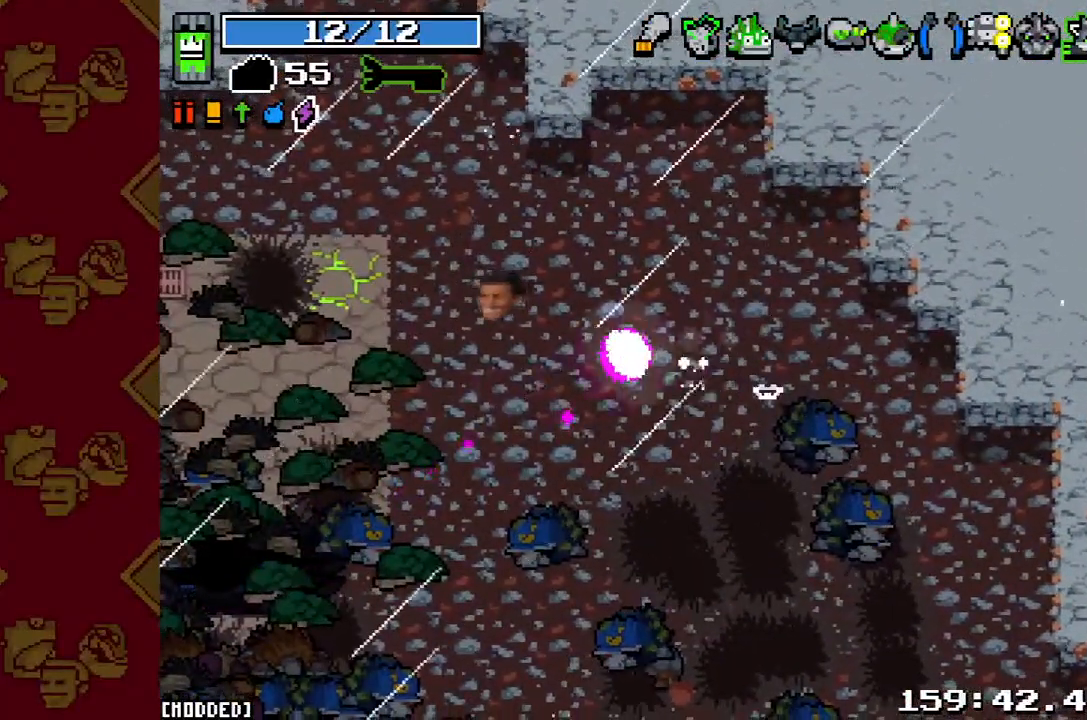
{"buttons": [], "left_stick": "center", "right_stick": "center", "events": []}
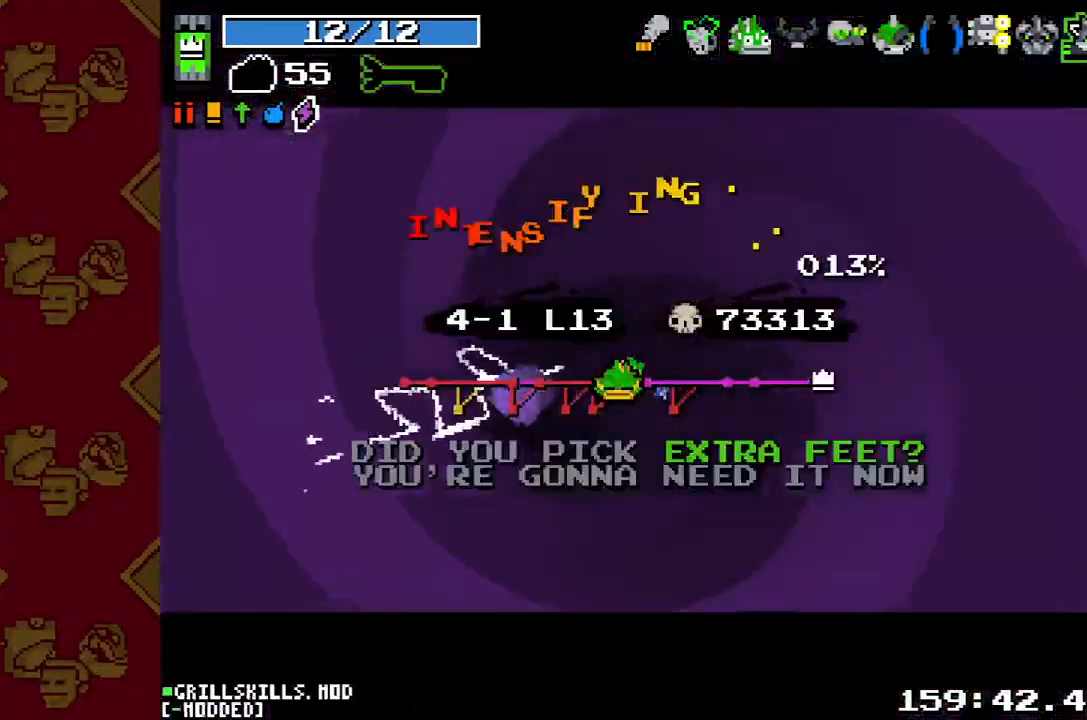
{"buttons": [], "left_stick": "center", "right_stick": "center", "events": []}
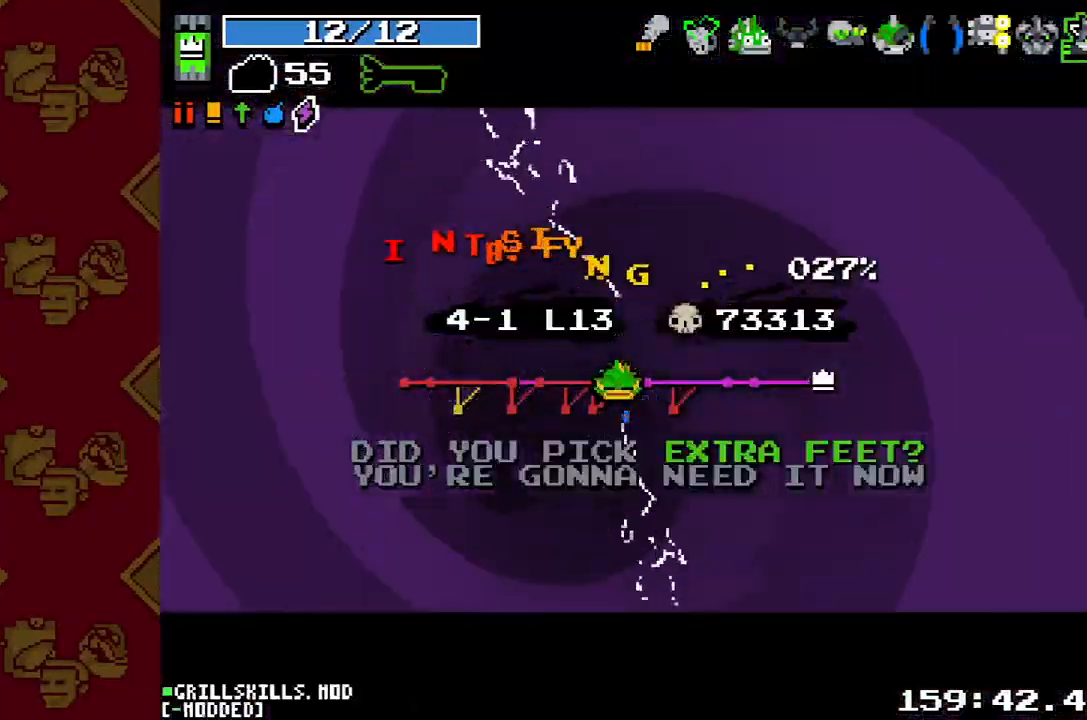
{"buttons": [], "left_stick": "center", "right_stick": "center", "events": []}
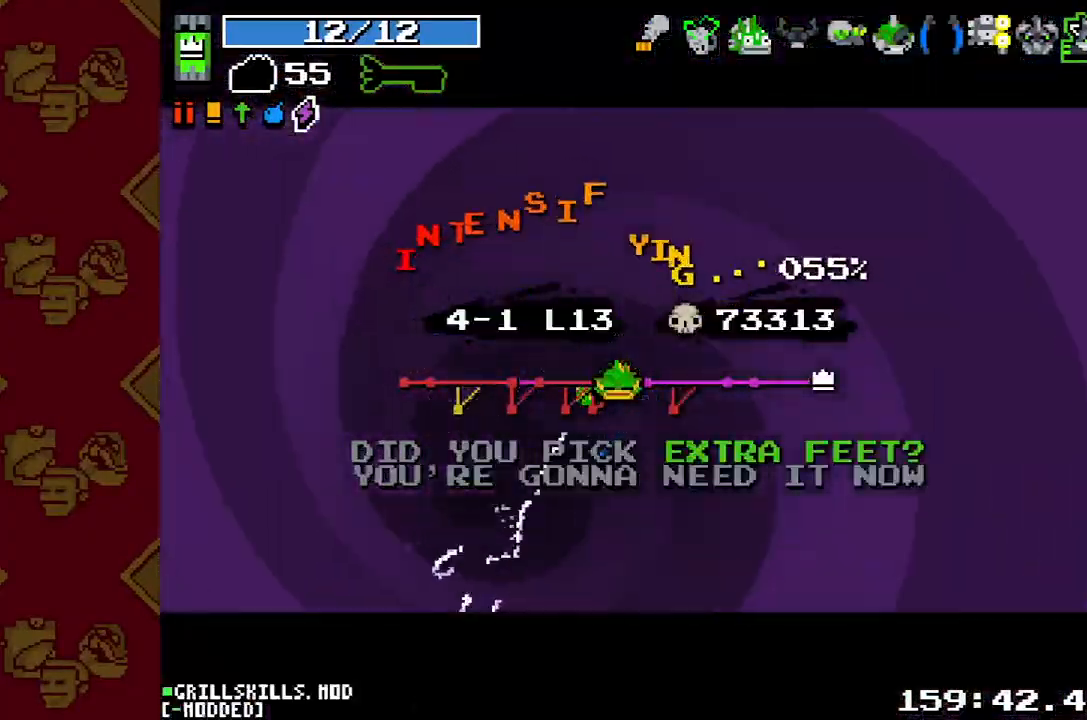
{"buttons": [], "left_stick": "center", "right_stick": "center", "events": []}
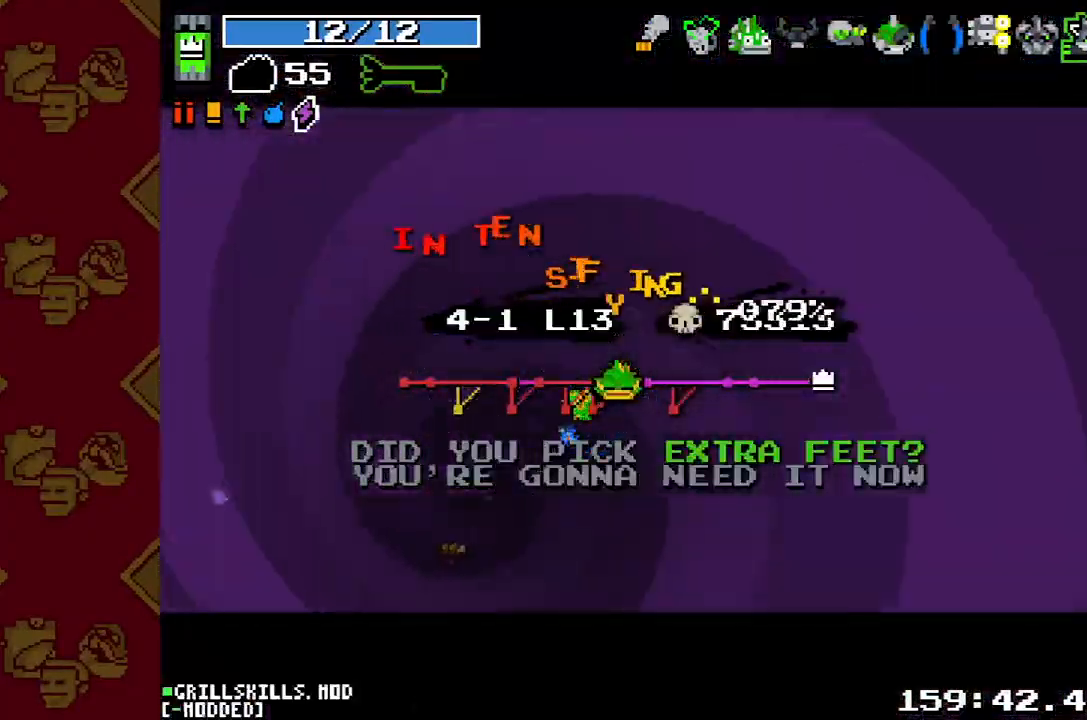
{"buttons": [], "left_stick": "center", "right_stick": "center", "events": []}
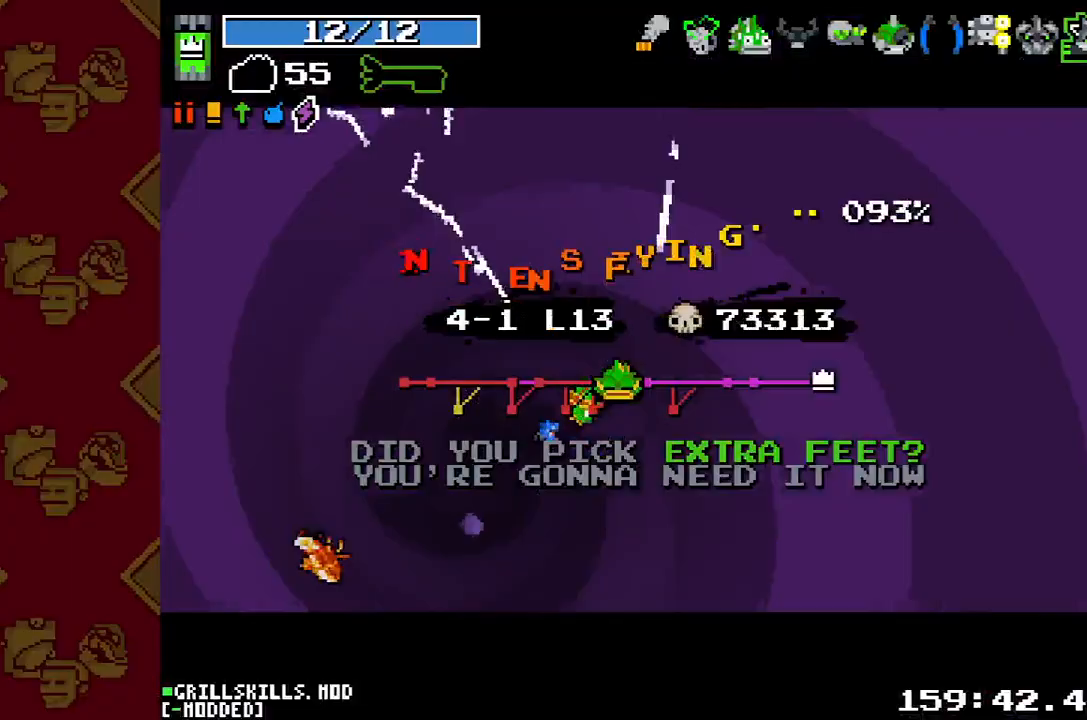
{"buttons": [], "left_stick": "center", "right_stick": "center", "events": []}
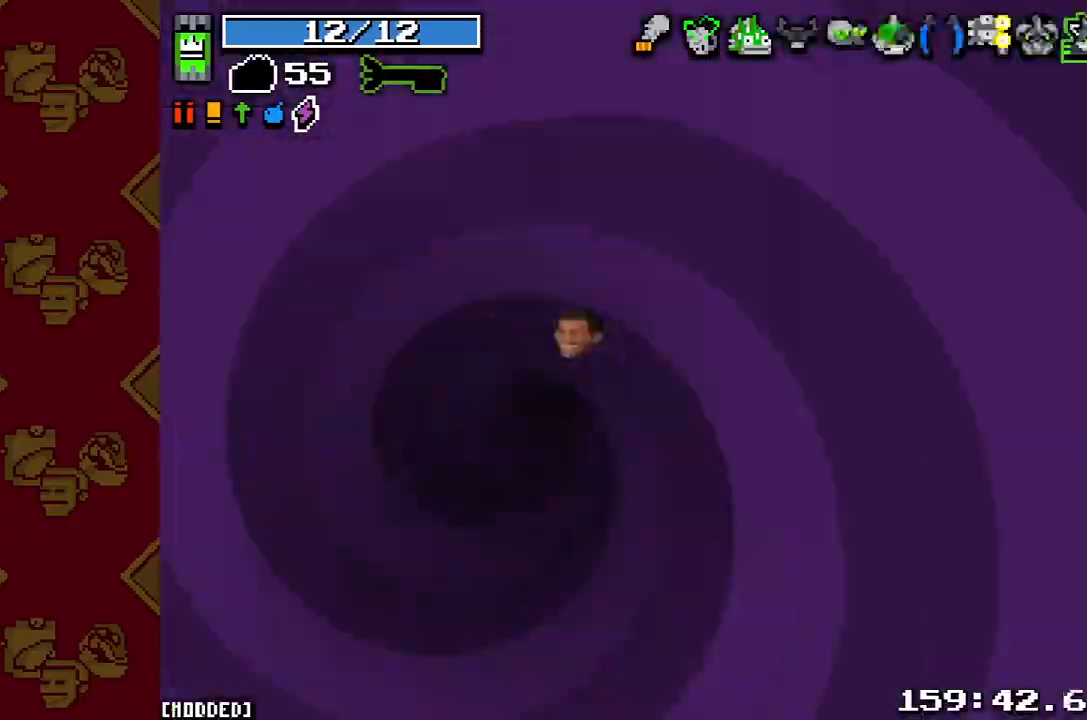
{"buttons": [], "left_stick": "down", "right_stick": "center", "events": [[500, "left_stick", "down"]]}
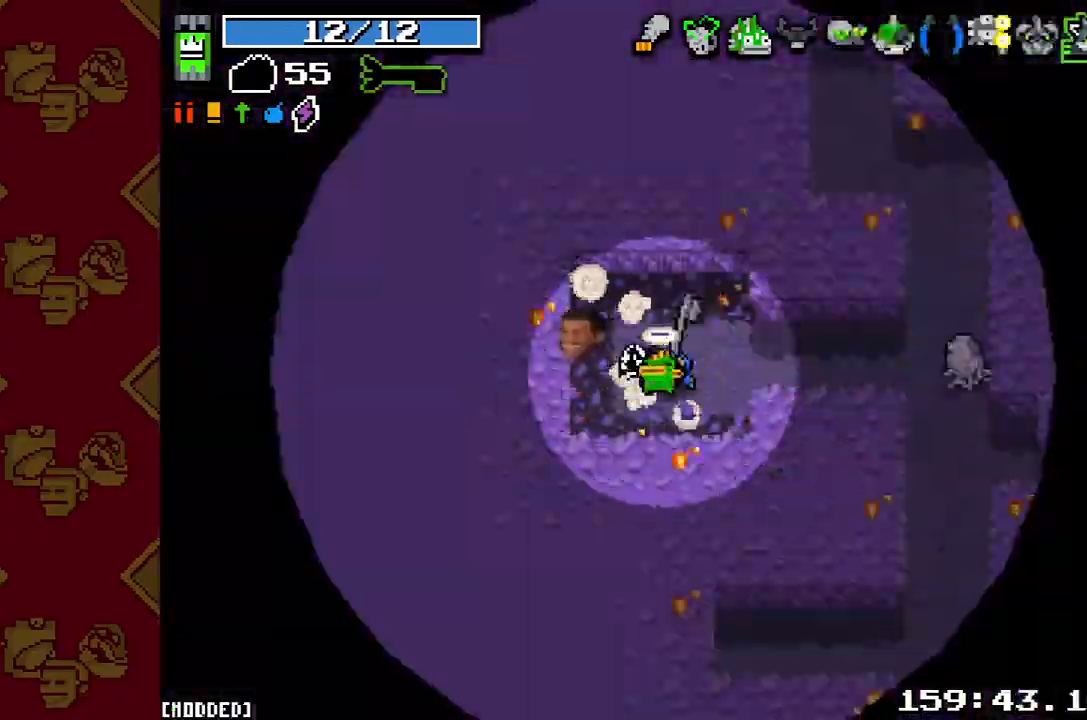
{"buttons": [], "left_stick": "up-right", "right_stick": "right", "events": [[33, "right_stick", "down"], [233, "right_stick", "right"], [267, "left_stick", "up-right"]]}
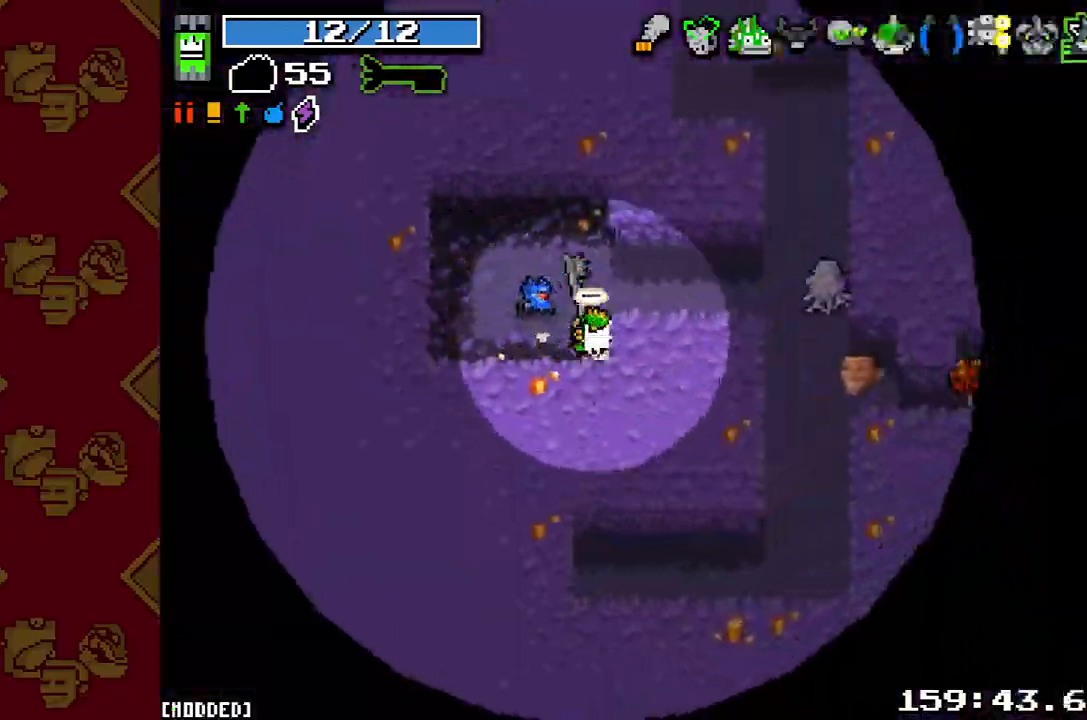
{"buttons": [], "left_stick": "right", "right_stick": "right", "events": [[67, "left_stick", "right"], [200, "L1", "down"], [333, "L1", "up"]]}
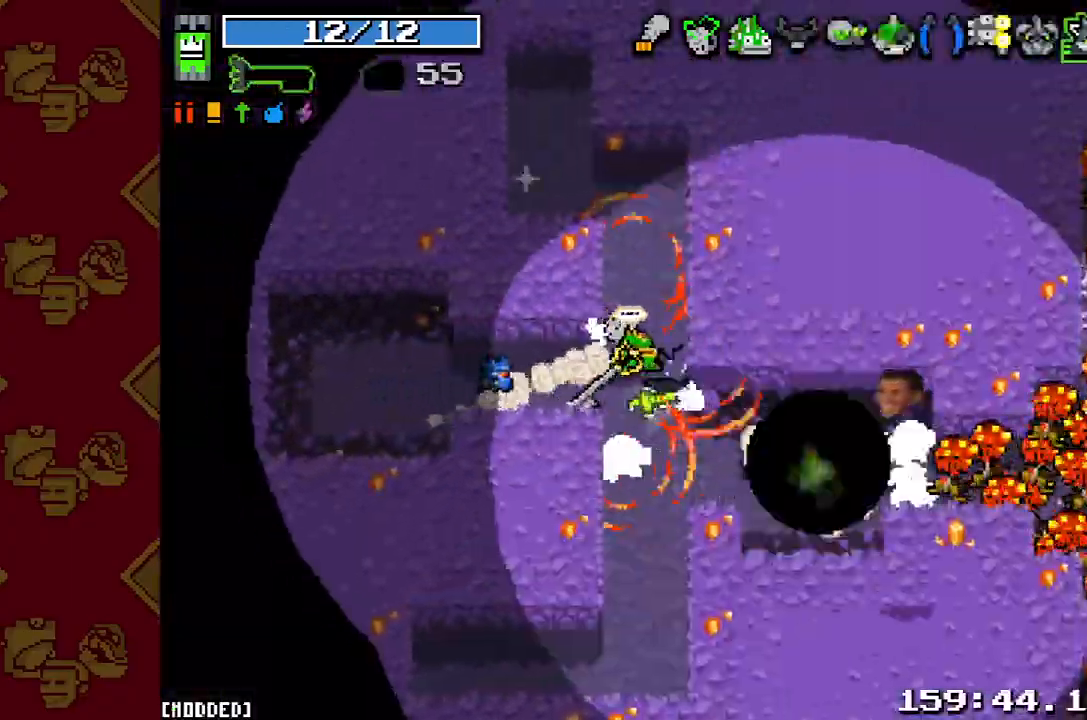
{"buttons": [], "left_stick": "down-right", "right_stick": "right", "events": [[67, "left_stick", "down"], [133, "L1", "down"], [133, "left_stick", "down-left"], [233, "L1", "up"], [433, "left_stick", "down-right"]]}
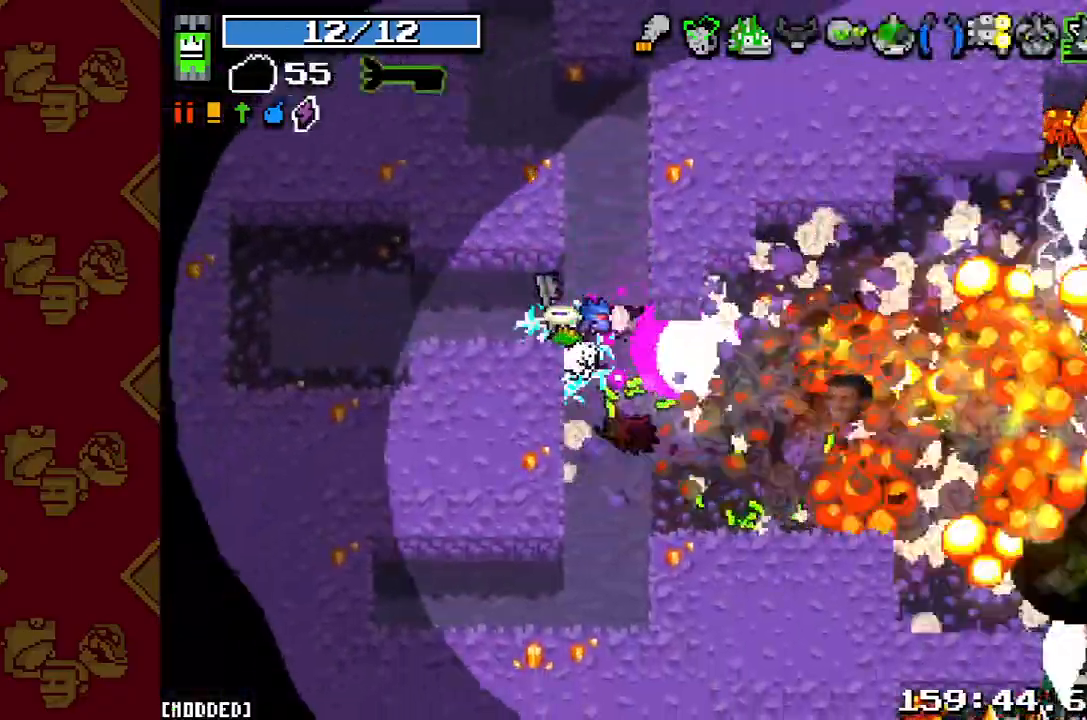
{"buttons": [], "left_stick": "down-right", "right_stick": "right", "events": []}
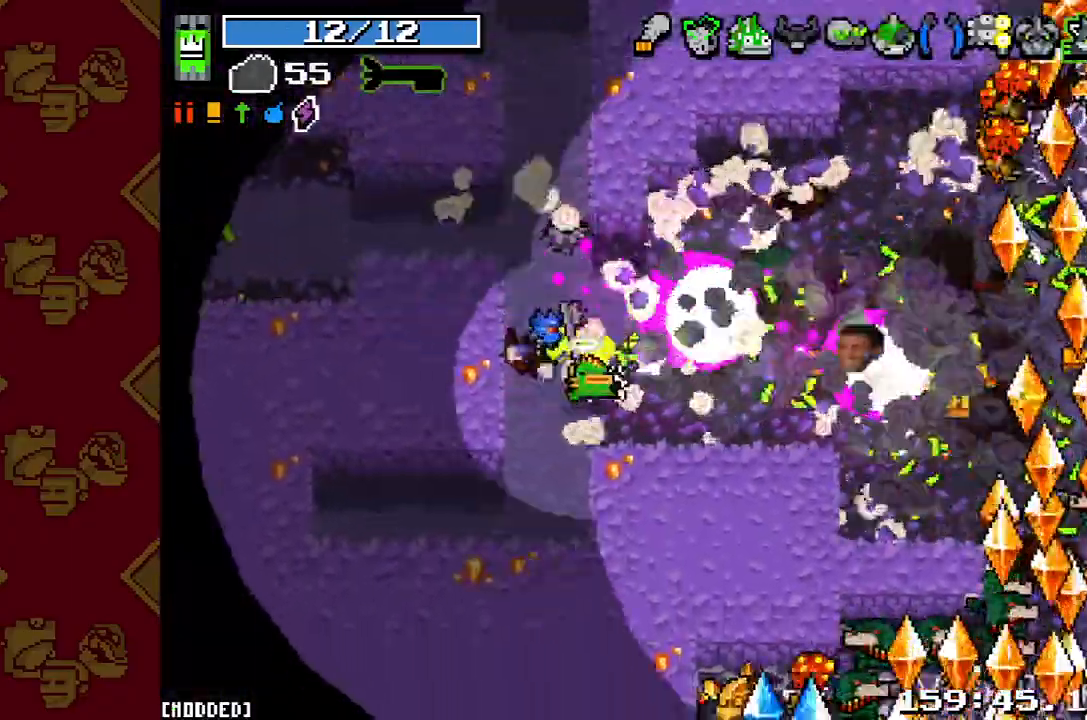
{"buttons": [], "left_stick": "up-right", "right_stick": "right", "events": [[267, "L1", "down"], [267, "left_stick", "up-right"], [400, "L1", "up"]]}
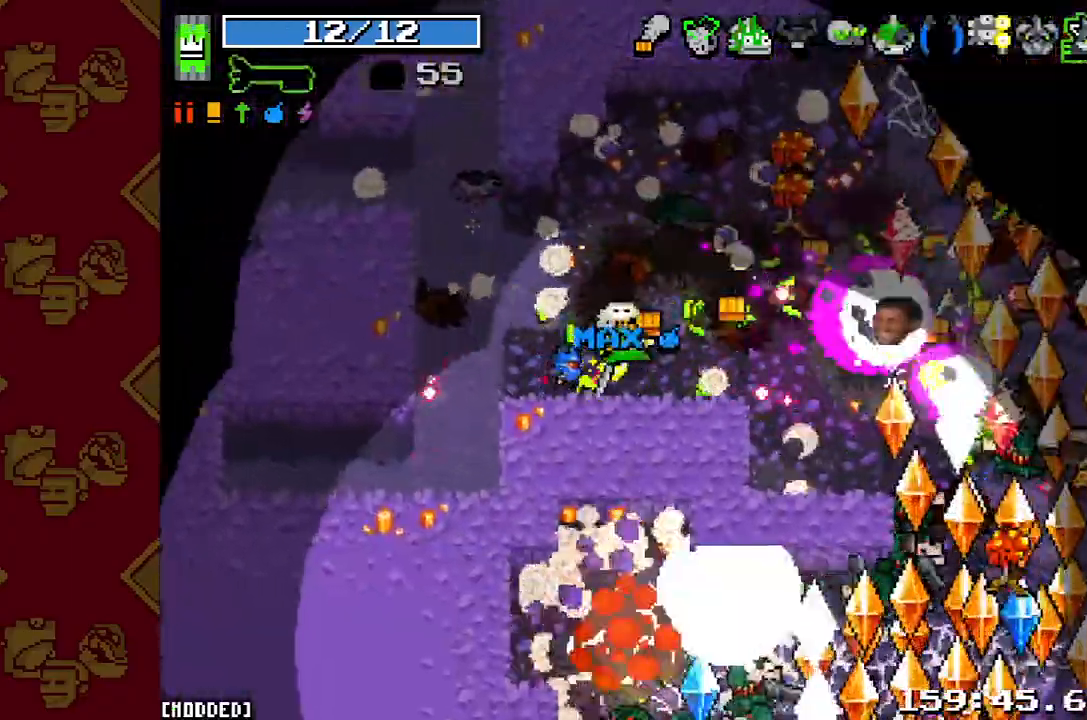
{"buttons": [], "left_stick": "down-left", "right_stick": "right", "events": [[200, "left_stick", "left"], [300, "left_stick", "down-left"], [367, "L1", "down"], [467, "L1", "up"]]}